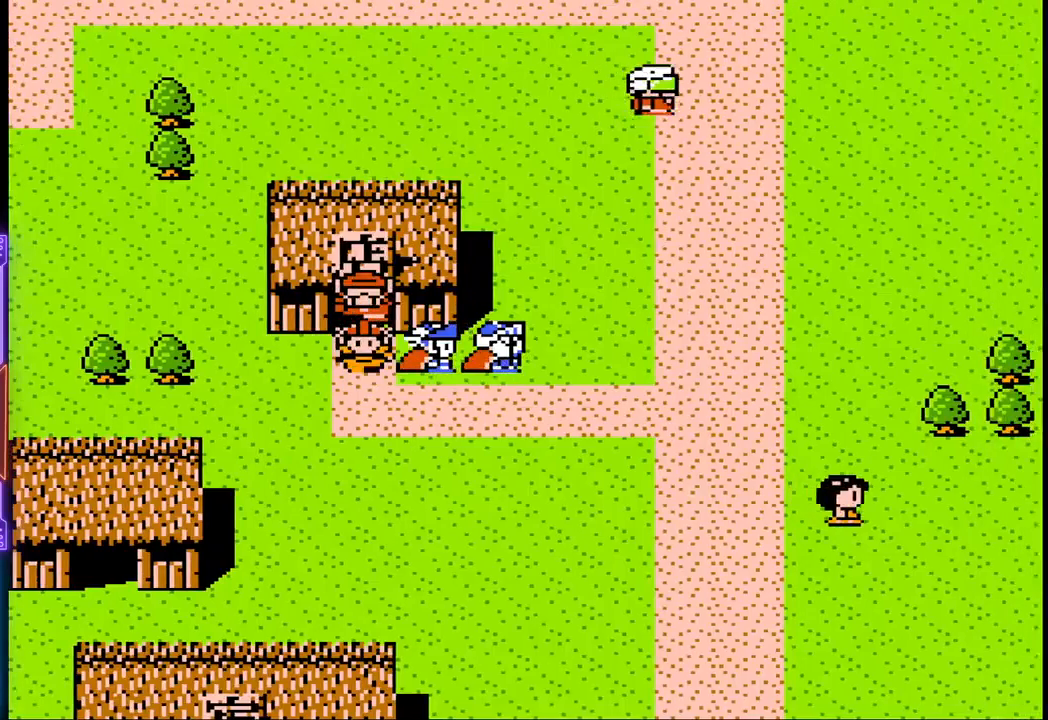
Gameplay with a controller (PlayStation layout); each line is a JSON object with the inputs held at the frame after it. "events" lists button and stick changes between this image and that frame as [ms after this image, input, new state], when the widget could be followed in between. Not read: L3 R3 left_stick right_stick.
{"buttons": [], "events": []}
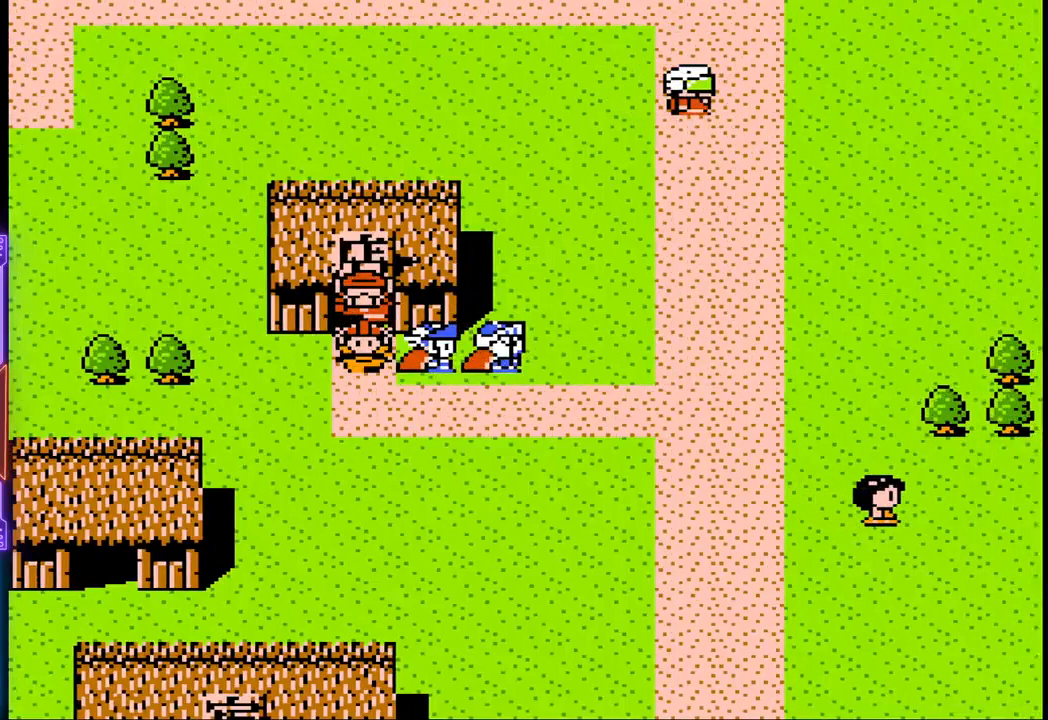
{"buttons": [], "events": []}
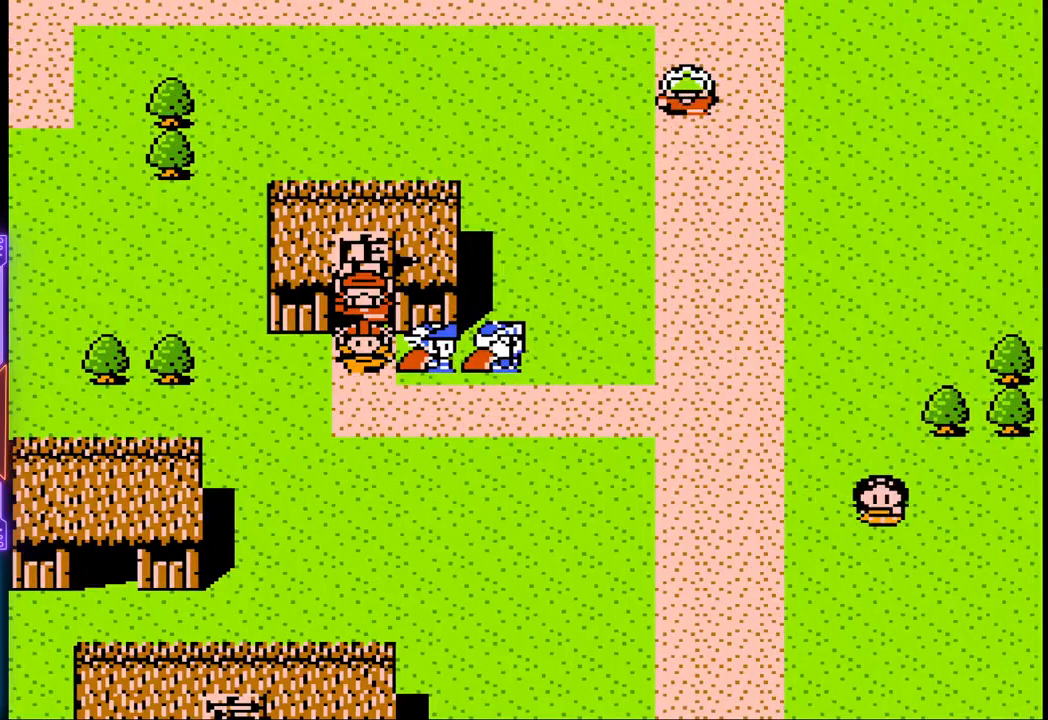
{"buttons": ["DPAD_RIGHT"], "events": [[367, "DPAD_RIGHT", "down"]]}
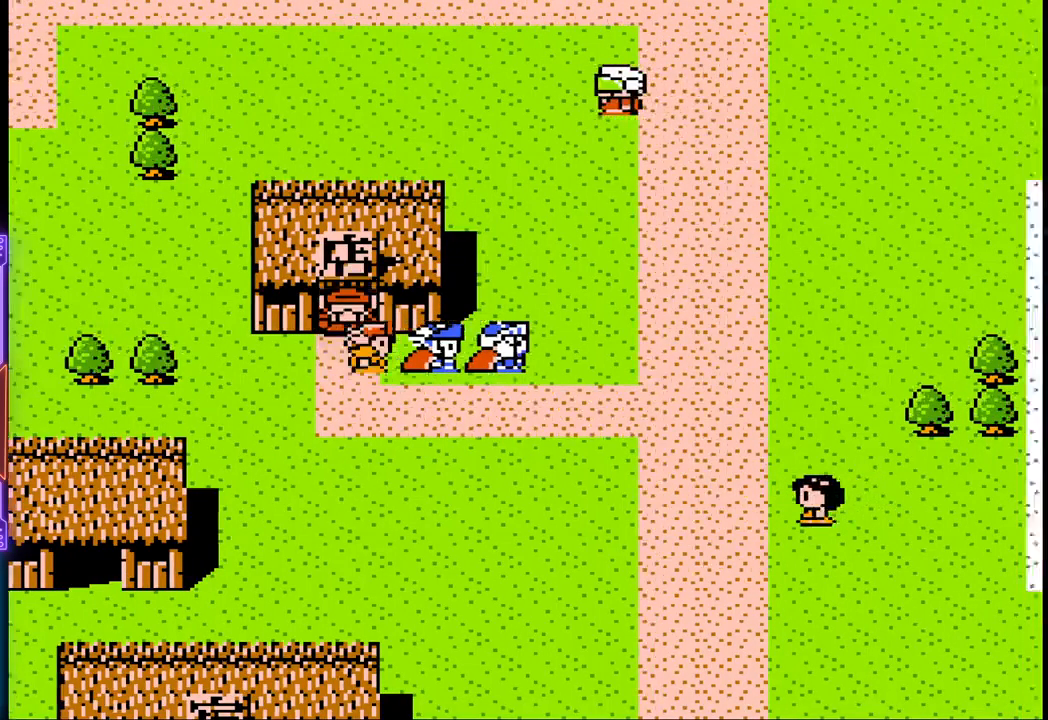
{"buttons": ["DPAD_RIGHT"], "events": []}
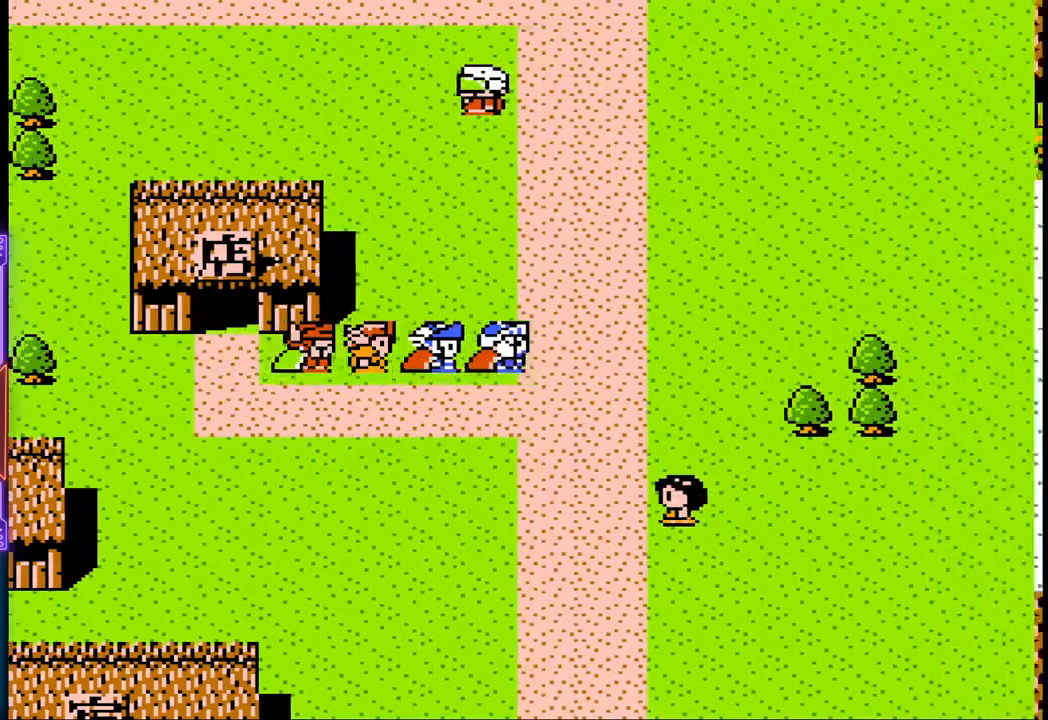
{"buttons": ["DPAD_RIGHT"], "events": []}
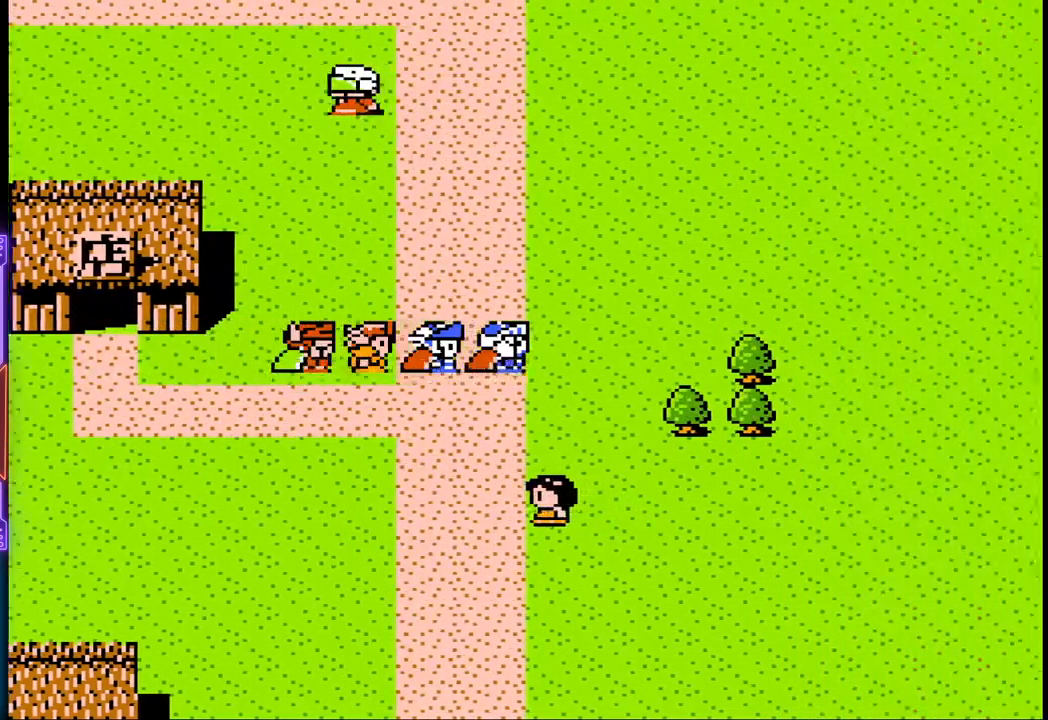
{"buttons": ["DPAD_RIGHT"], "events": []}
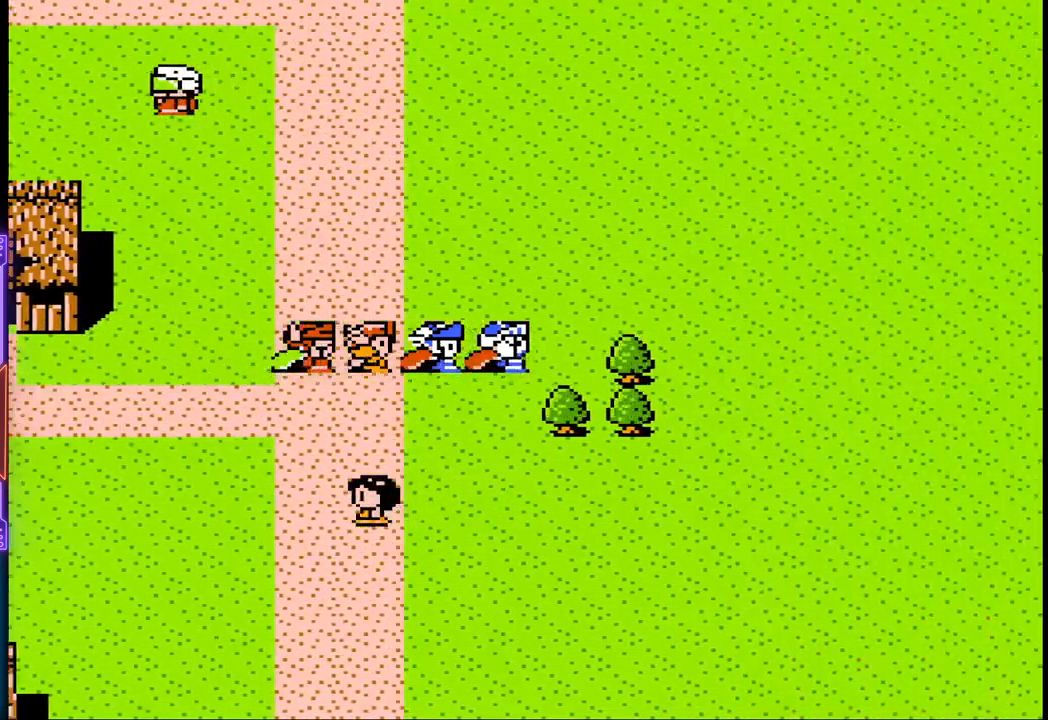
{"buttons": [], "events": [[200, "DPAD_RIGHT", "up"]]}
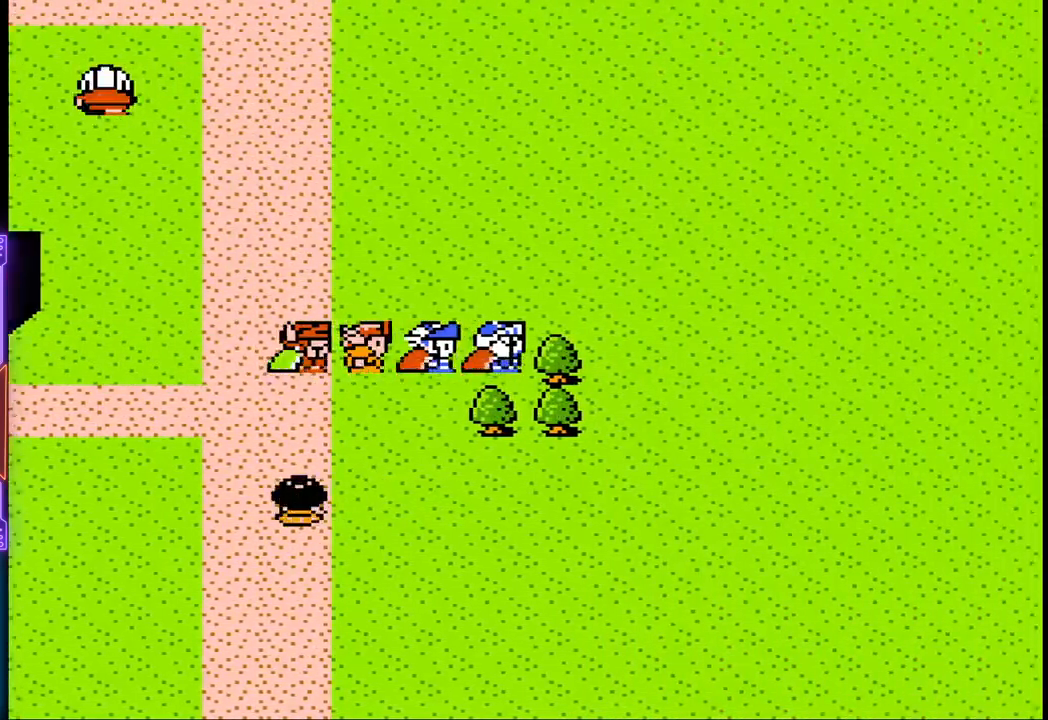
{"buttons": [], "events": []}
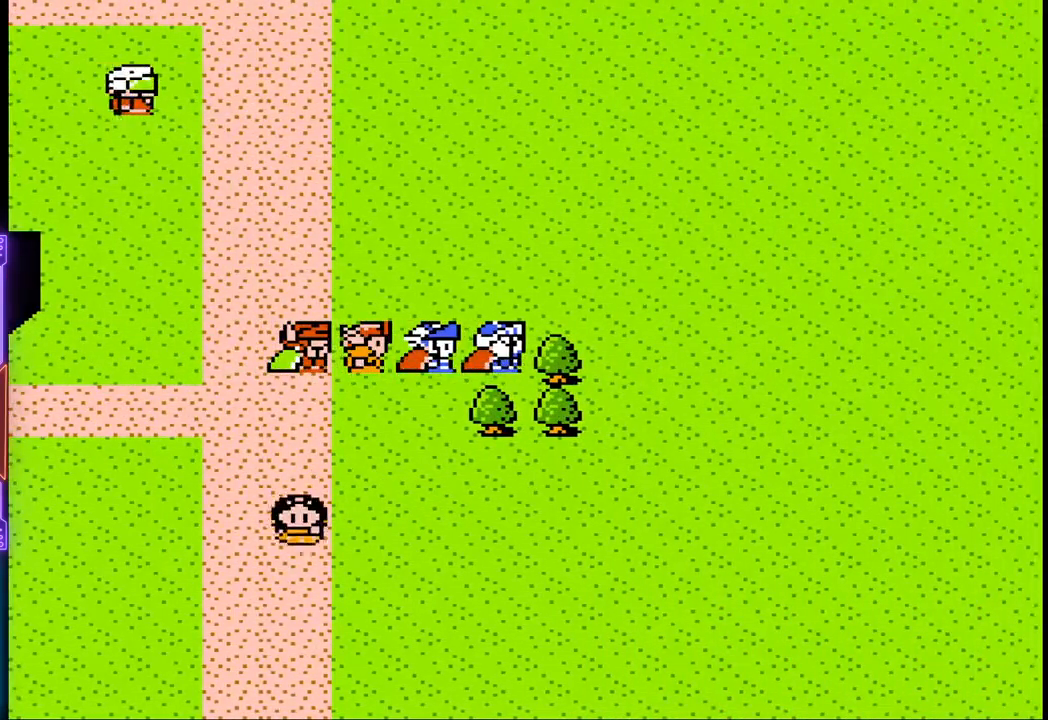
{"buttons": [], "events": []}
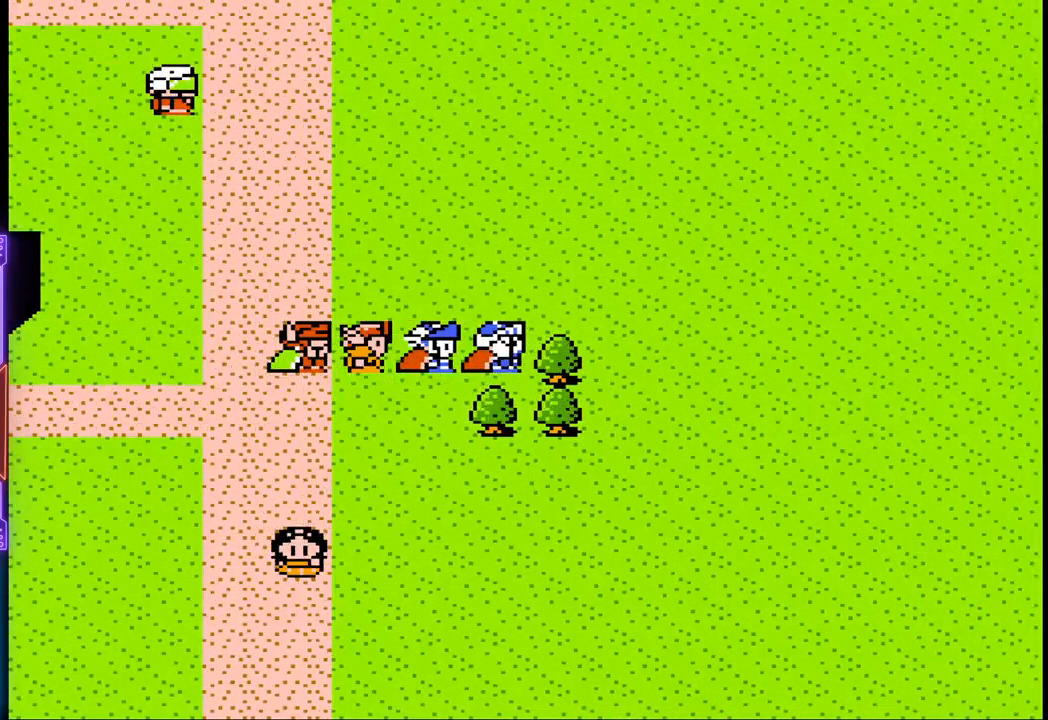
{"buttons": [], "events": []}
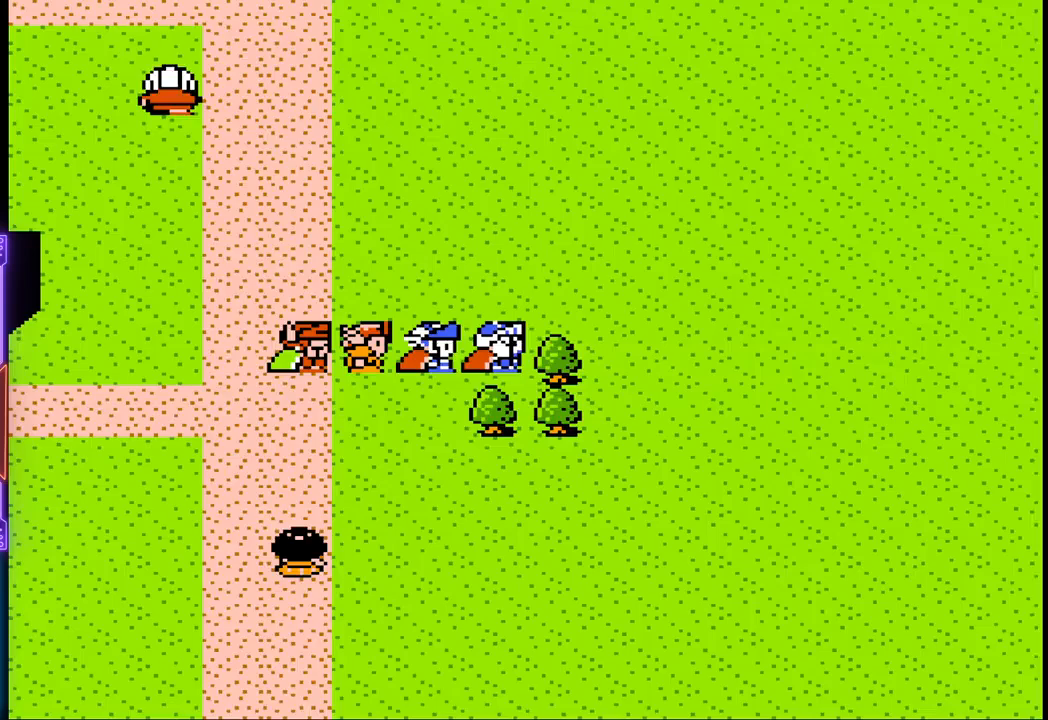
{"buttons": [], "events": []}
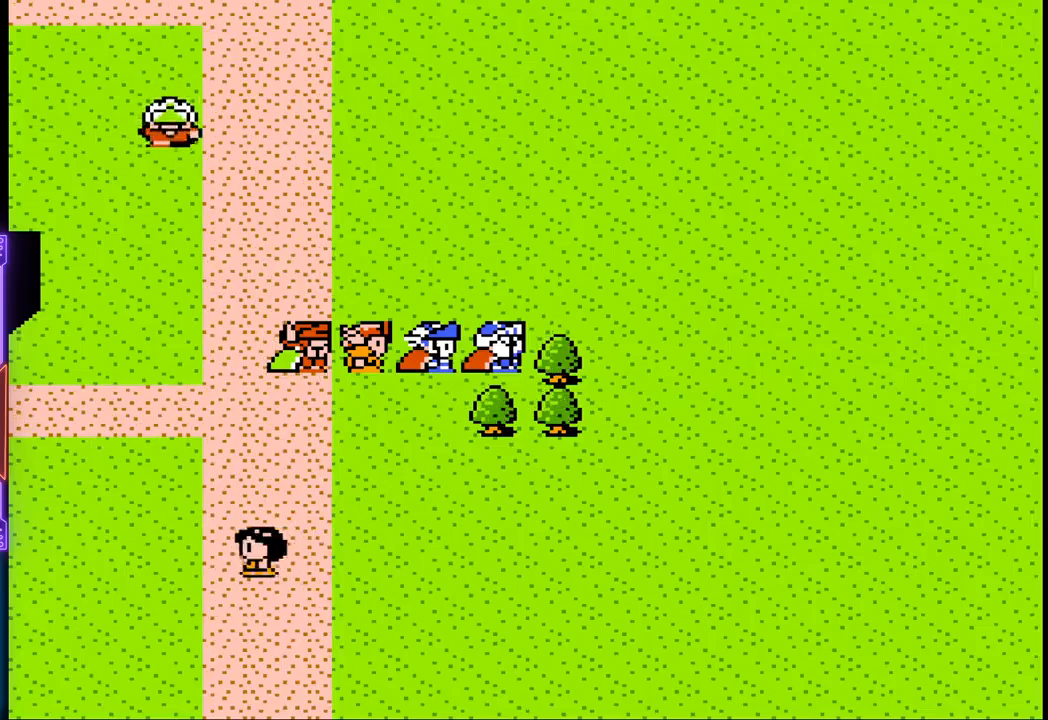
{"buttons": [], "events": []}
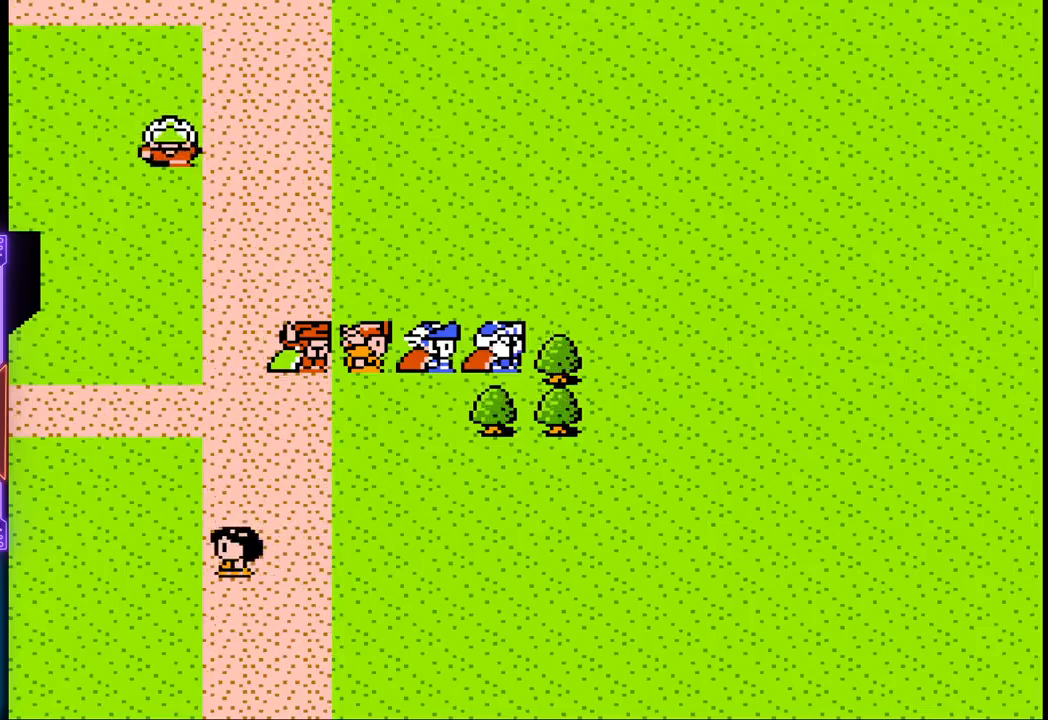
{"buttons": [], "events": []}
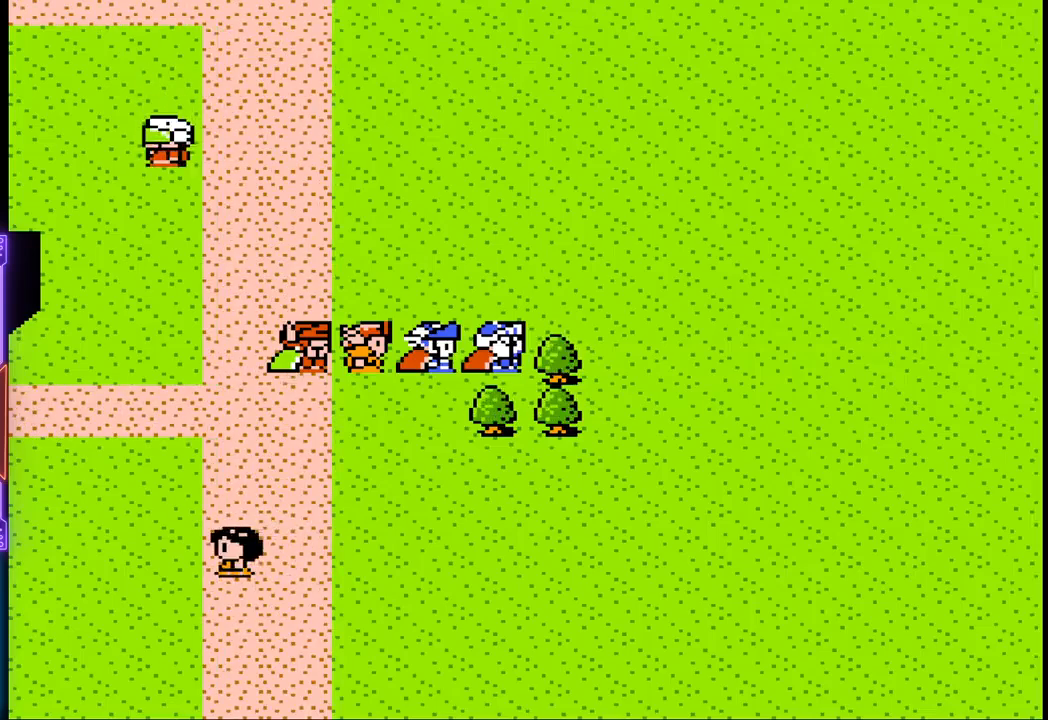
{"buttons": ["DPAD_RIGHT"], "events": [[117, "DPAD_RIGHT", "down"]]}
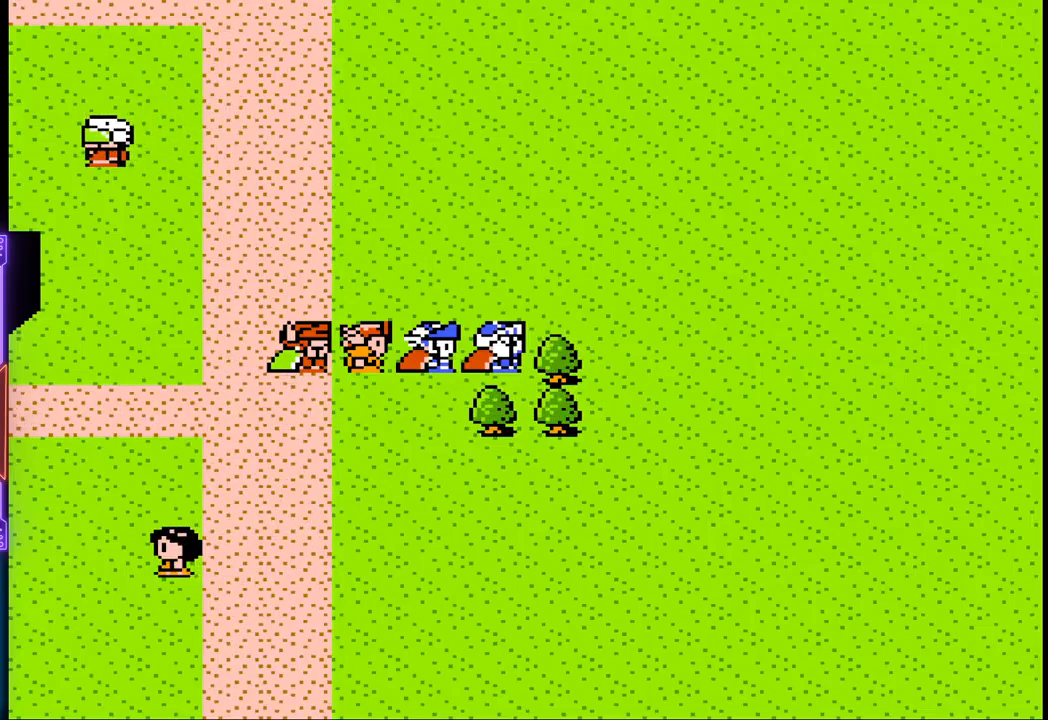
{"buttons": [], "events": [[283, "DPAD_RIGHT", "up"]]}
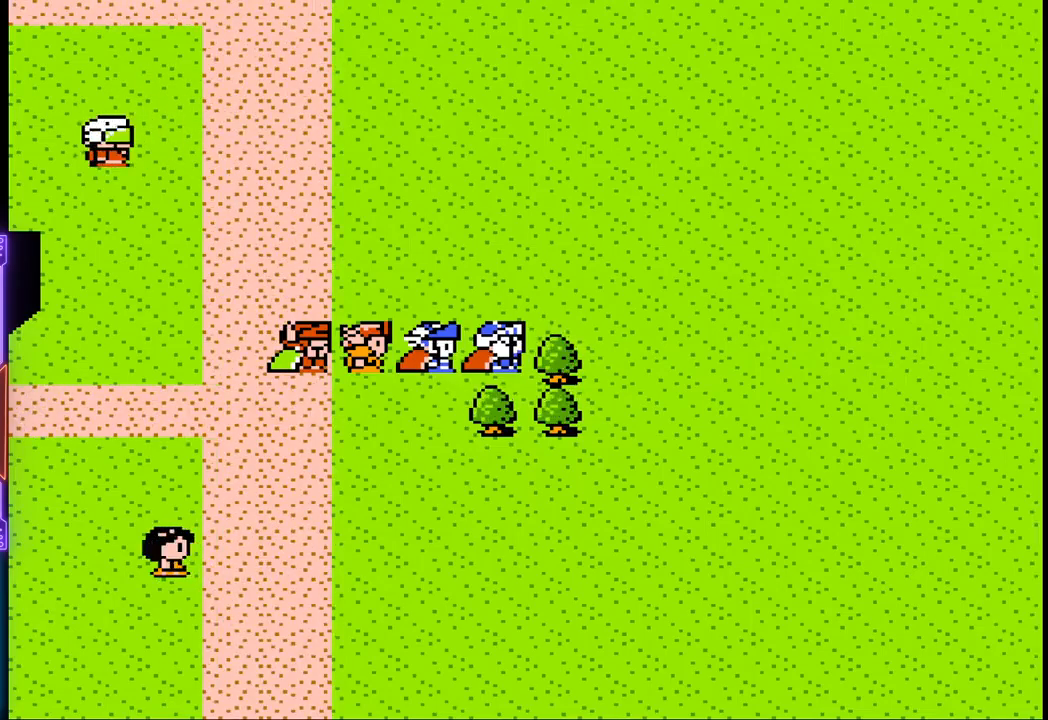
{"buttons": ["DPAD_UP"], "events": [[183, "DPAD_UP", "down"], [350, "DPAD_LEFT", "down"], [450, "DPAD_LEFT", "up"]]}
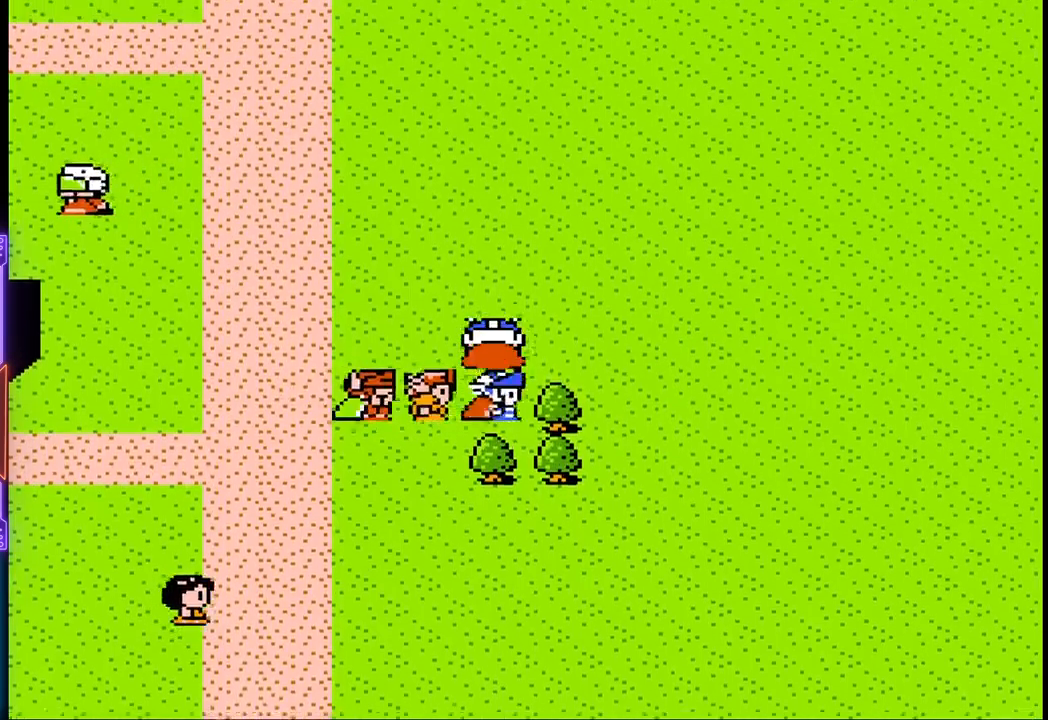
{"buttons": ["DPAD_RIGHT"], "events": [[83, "DPAD_RIGHT", "down"], [117, "DPAD_UP", "up"], [217, "DPAD_DOWN", "down"], [267, "DPAD_DOWN", "up"]]}
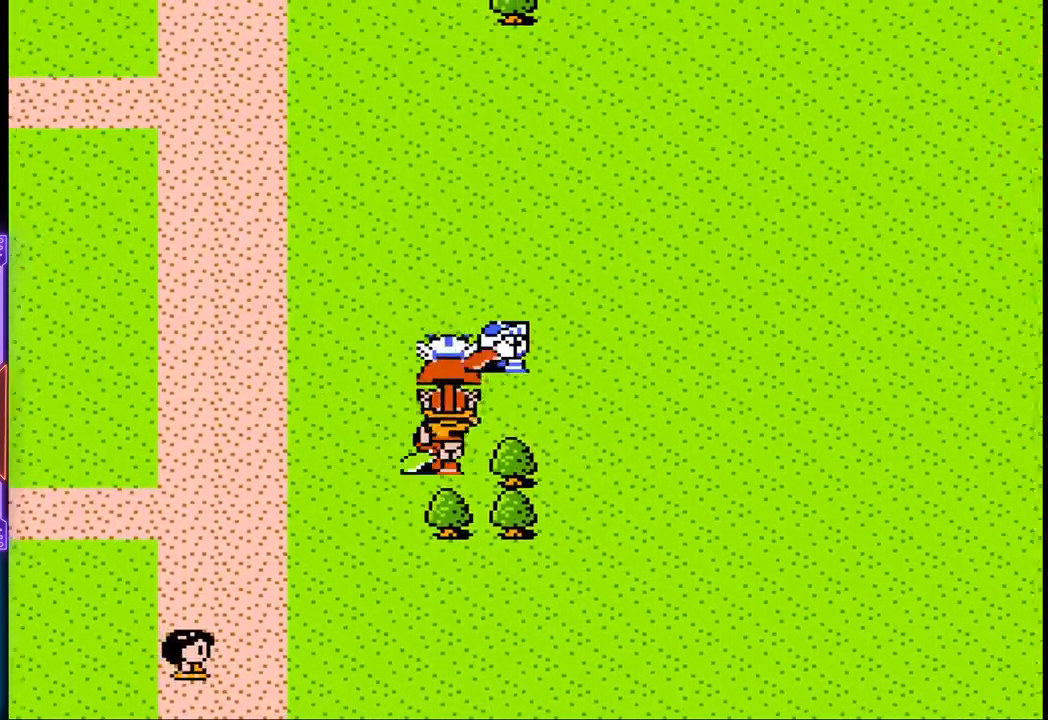
{"buttons": ["DPAD_DOWN", "DPAD_RIGHT"], "events": [[100, "DPAD_DOWN", "down"]]}
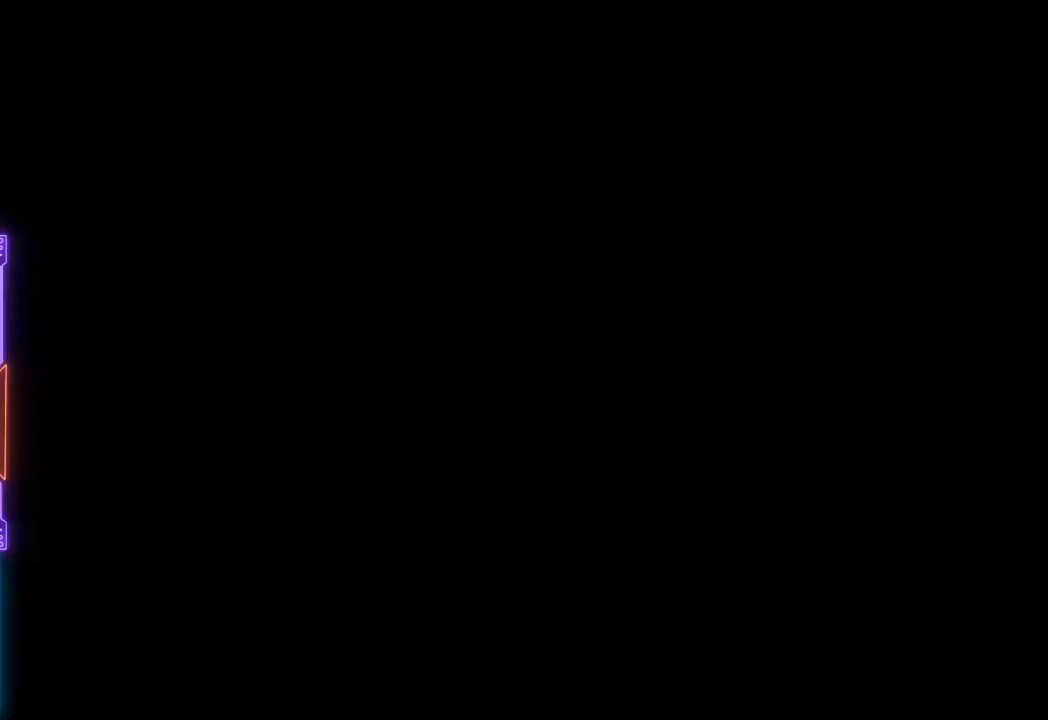
{"buttons": [], "events": [[250, "DPAD_DOWN", "up"], [250, "DPAD_RIGHT", "up"]]}